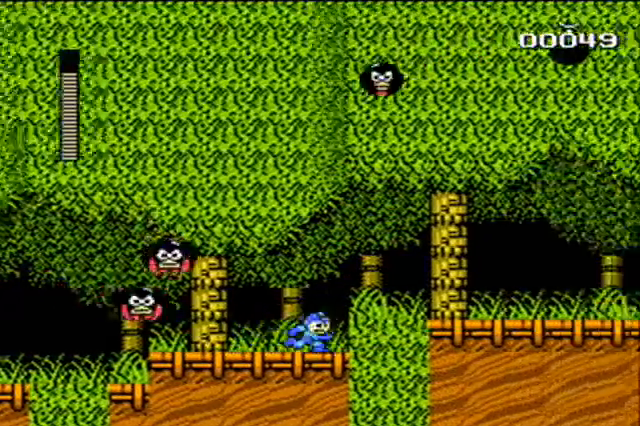
Gameplay with a controller (Nintendo layout); each line is a JSON object with the inputs held at the frame after it. "events" lists button and stick changes between this image and that frame as [ms after this image, input, new state], when the widget could be followed in between. Not read: L3 R3.
{"buttons": ["B", "DPAD_RIGHT"]}
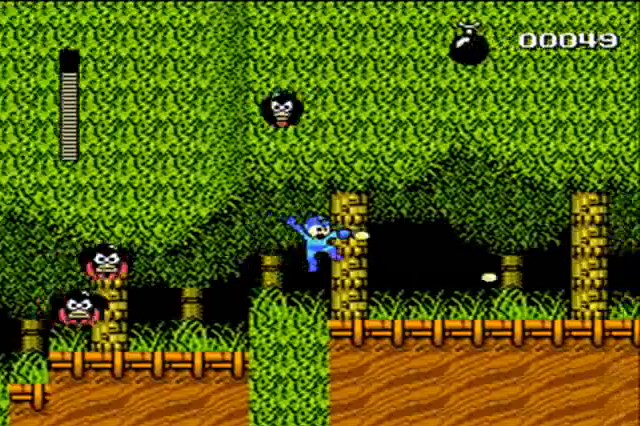
{"buttons": ["DPAD_RIGHT"], "events": [[100, "B", "up"]]}
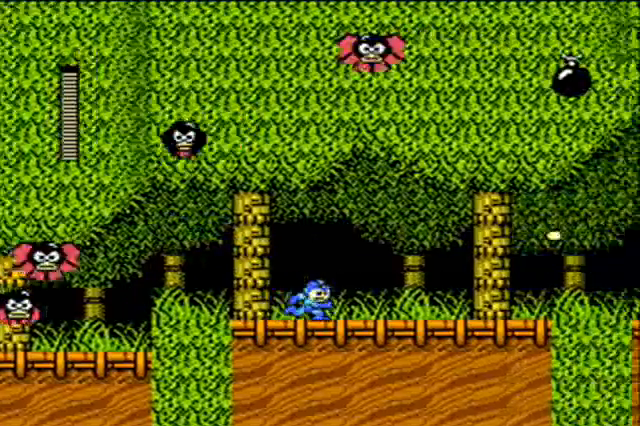
{"buttons": ["B", "DPAD_RIGHT"], "events": [[500, "B", "down"]]}
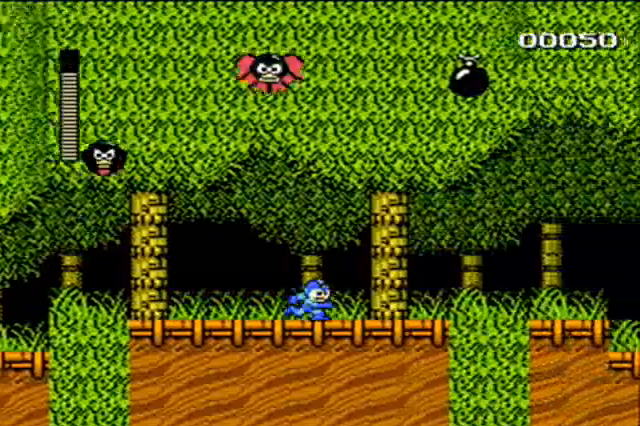
{"buttons": ["A", "B", "DPAD_RIGHT"], "events": [[67, "B", "up"], [133, "B", "down"], [267, "B", "up"], [433, "A", "down"], [500, "B", "down"]]}
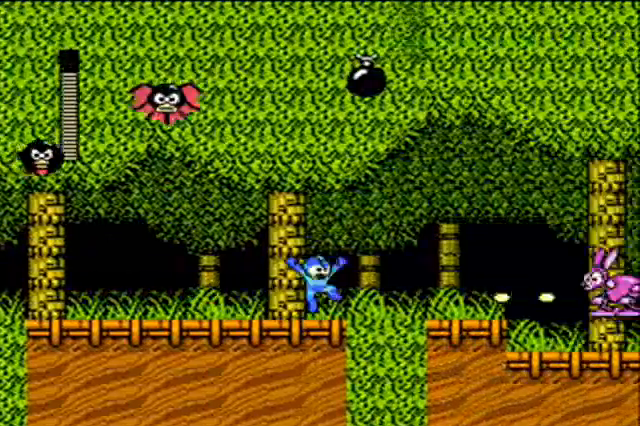
{"buttons": ["DPAD_RIGHT"], "events": [[133, "B", "up"], [333, "A", "up"]]}
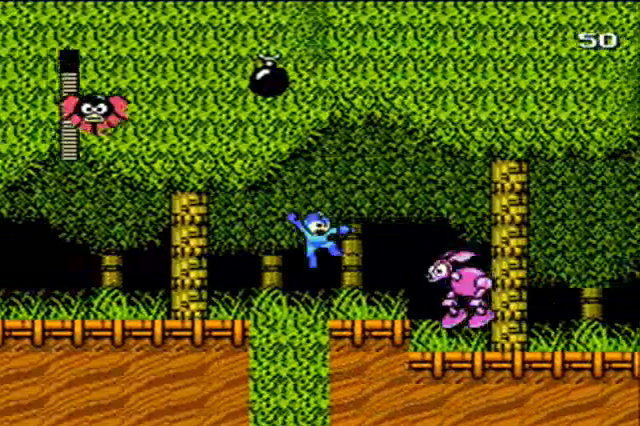
{"buttons": ["B"], "events": [[100, "DPAD_RIGHT", "up"], [133, "B", "down"], [167, "B", "up"], [233, "B", "down"], [300, "B", "up"], [333, "B", "down"], [400, "B", "up"], [467, "B", "down"]]}
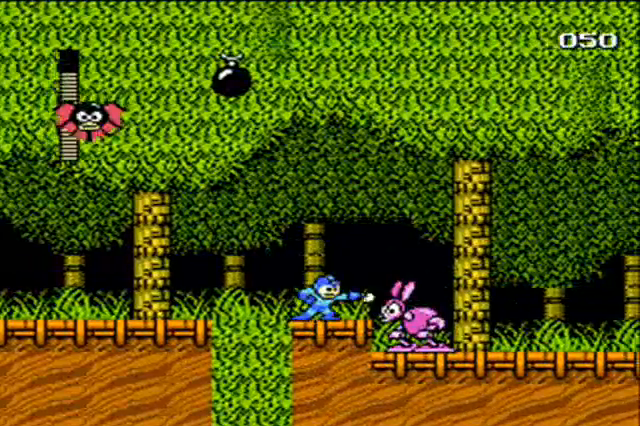
{"buttons": ["DPAD_RIGHT"], "events": [[33, "B", "up"], [100, "B", "down"], [167, "B", "up"], [200, "B", "down"], [267, "B", "up"], [333, "B", "down"], [367, "DPAD_RIGHT", "down"], [400, "B", "up"], [467, "B", "down"], [500, "B", "up"]]}
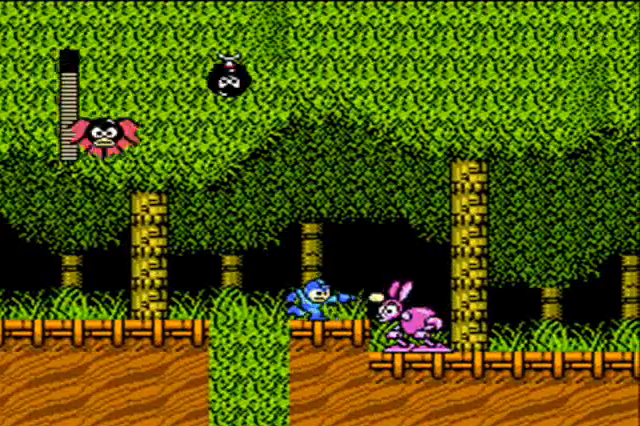
{"buttons": ["DPAD_RIGHT"], "events": [[67, "B", "down"], [133, "B", "up"]]}
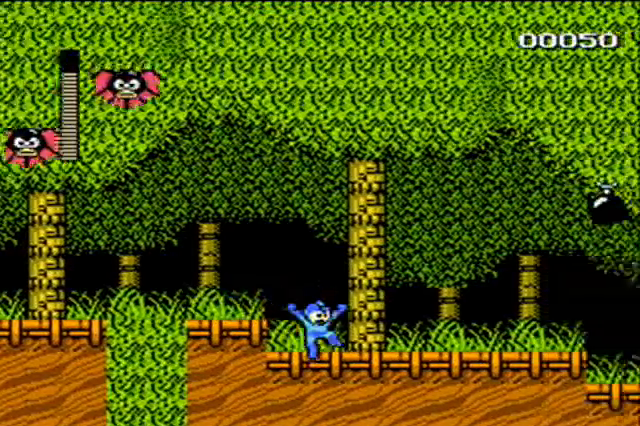
{"buttons": ["DPAD_RIGHT"], "events": [[167, "B", "down"], [233, "B", "up"]]}
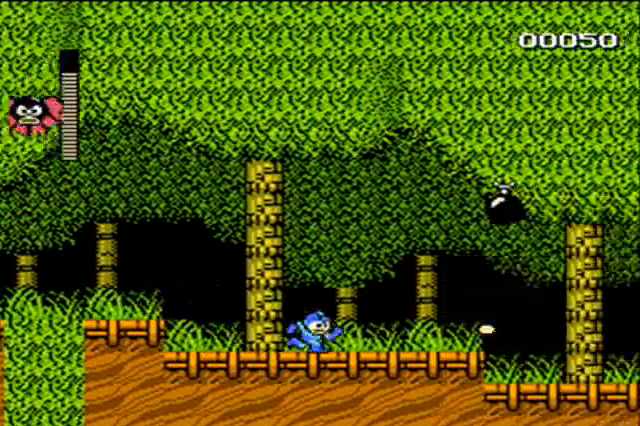
{"buttons": ["B", "DPAD_RIGHT"], "events": [[100, "B", "down"], [233, "B", "up"], [367, "B", "down"]]}
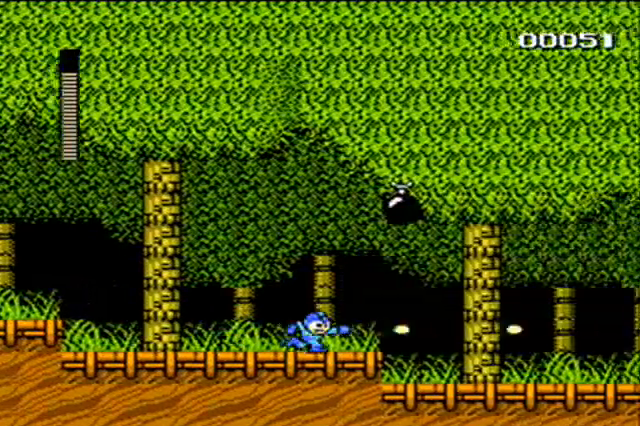
{"buttons": ["DPAD_RIGHT"], "events": [[33, "B", "up"]]}
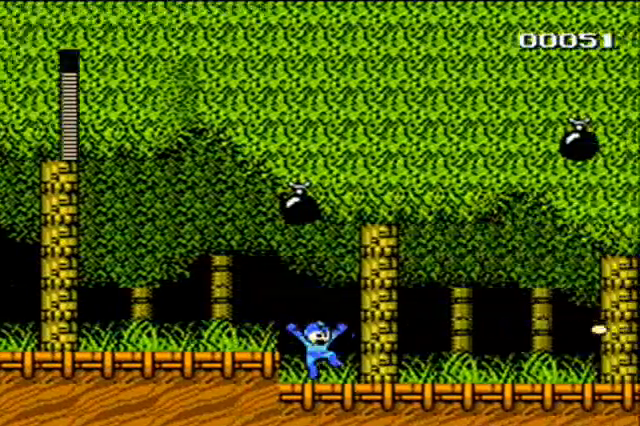
{"buttons": ["DPAD_RIGHT"], "events": [[67, "B", "down"], [133, "B", "up"], [200, "B", "down"], [433, "B", "up"]]}
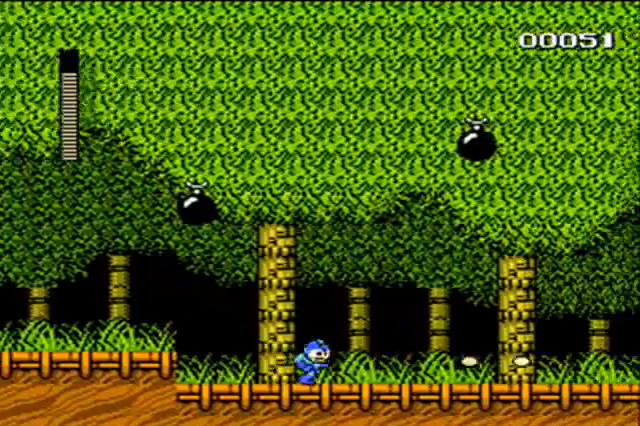
{"buttons": ["DPAD_RIGHT"], "events": [[233, "B", "down"], [300, "B", "up"]]}
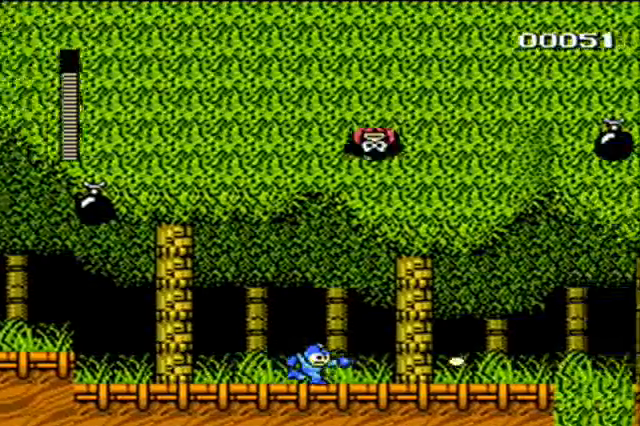
{"buttons": ["DPAD_RIGHT"], "events": [[367, "A", "down"], [467, "A", "up"], [467, "B", "down"], [500, "B", "up"]]}
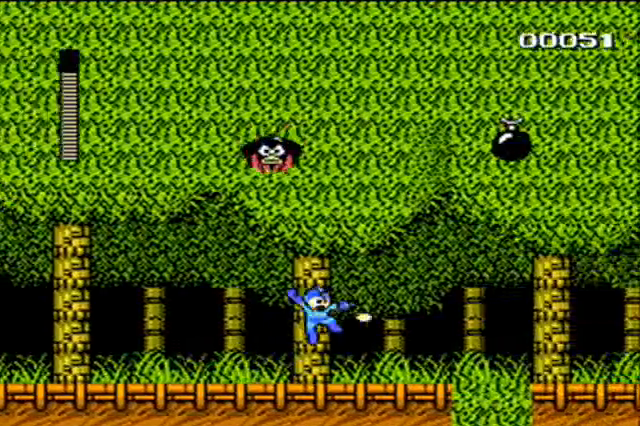
{"buttons": ["A", "DPAD_RIGHT"], "events": [[67, "B", "down"], [133, "B", "up"], [167, "B", "down"], [300, "B", "up"], [467, "A", "down"]]}
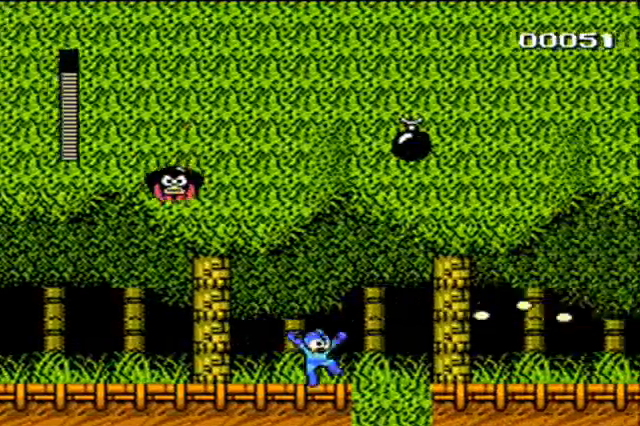
{"buttons": ["B", "DPAD_RIGHT"], "events": [[267, "A", "up"], [467, "B", "down"]]}
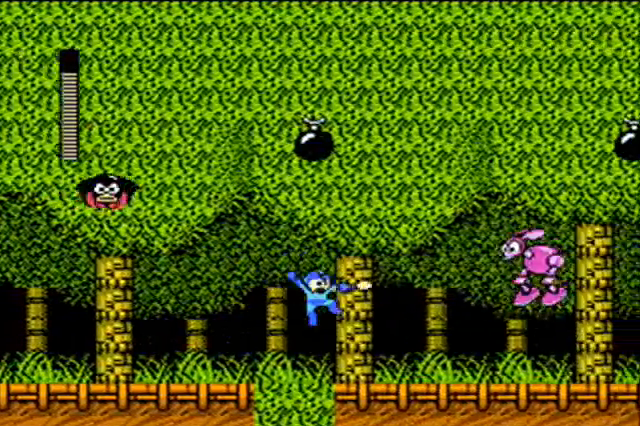
{"buttons": ["B"], "events": [[33, "B", "up"], [67, "B", "down"], [167, "B", "up"], [200, "B", "down"], [267, "B", "up"], [300, "DPAD_RIGHT", "up"], [333, "B", "down"], [400, "B", "up"], [467, "B", "down"]]}
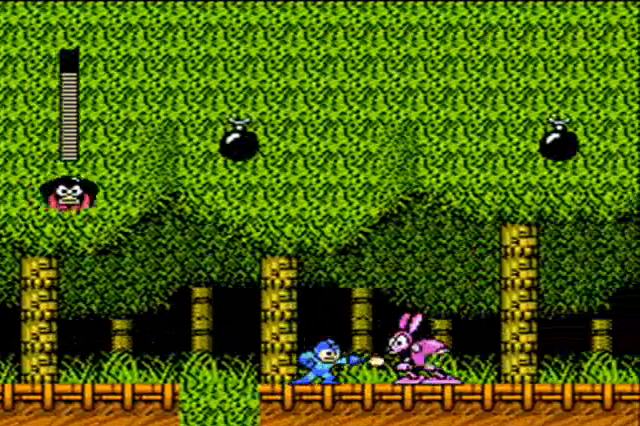
{"buttons": ["DPAD_RIGHT"], "events": [[33, "B", "up"], [67, "B", "down"], [133, "B", "up"], [200, "B", "down"], [267, "B", "up"], [300, "DPAD_RIGHT", "down"], [333, "B", "down"], [367, "B", "up"], [433, "B", "down"], [500, "B", "up"]]}
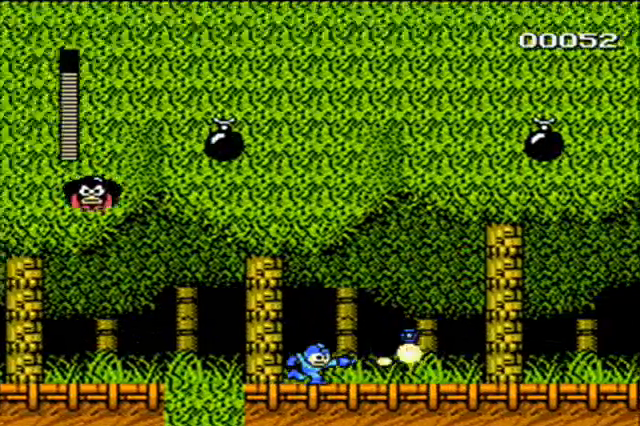
{"buttons": ["DPAD_RIGHT"], "events": []}
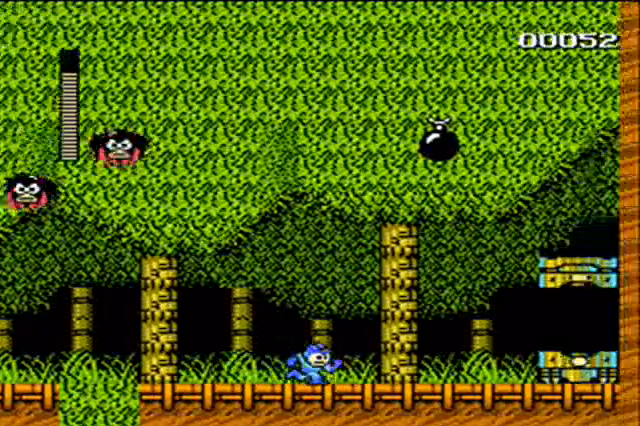
{"buttons": ["B", "DPAD_RIGHT"], "events": [[467, "B", "down"]]}
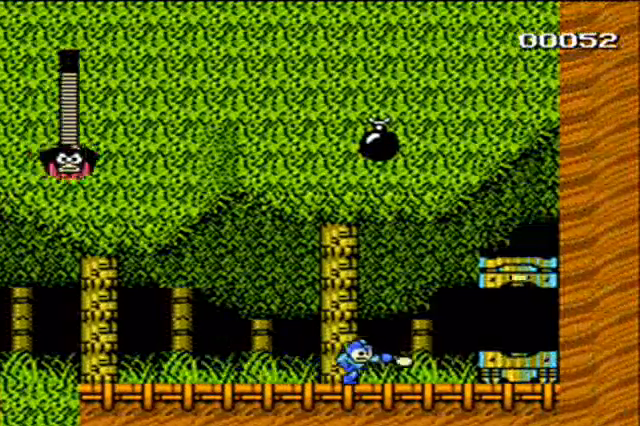
{"buttons": ["DPAD_RIGHT"], "events": [[100, "B", "up"], [300, "B", "down"], [367, "A", "down"], [400, "B", "up"], [500, "A", "up"]]}
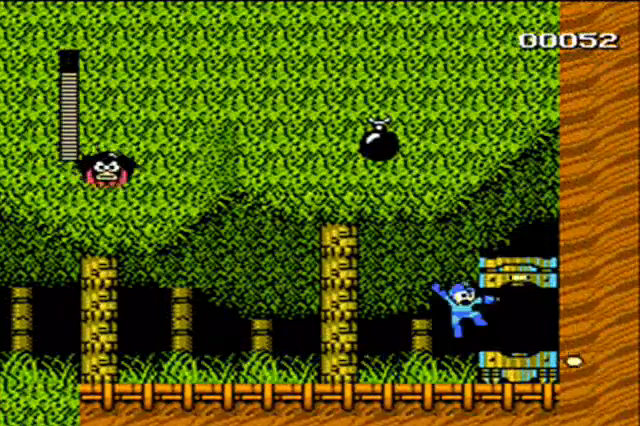
{"buttons": ["DPAD_RIGHT"], "events": []}
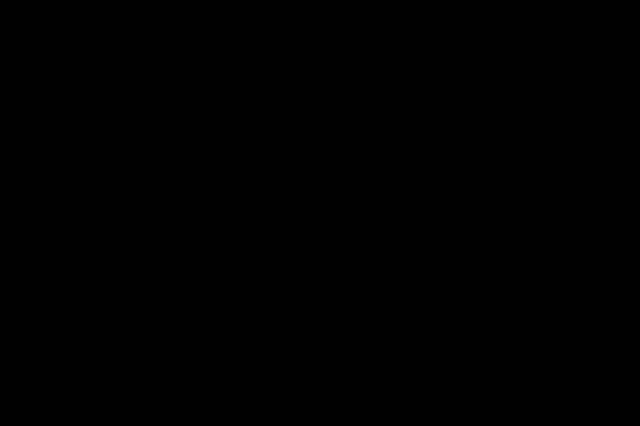
{"buttons": [], "events": [[400, "DPAD_RIGHT", "up"]]}
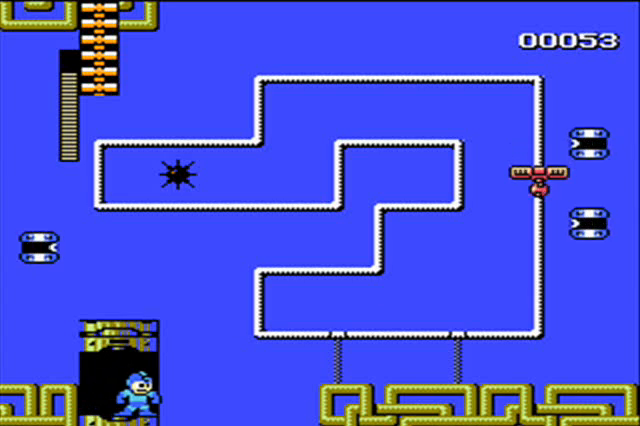
{"buttons": ["DPAD_RIGHT"], "events": [[400, "DPAD_RIGHT", "down"]]}
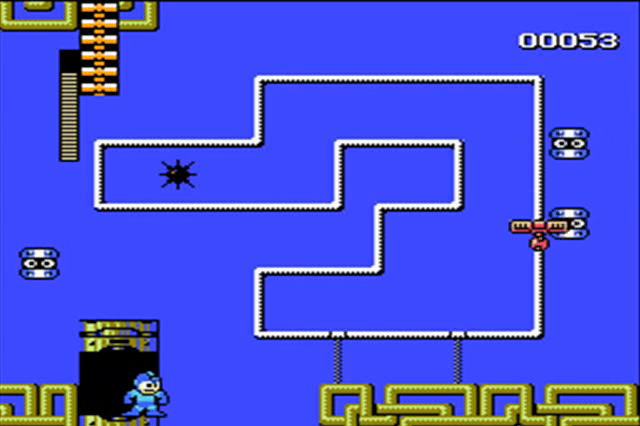
{"buttons": ["DPAD_RIGHT"], "events": [[200, "DPAD_RIGHT", "up"], [500, "DPAD_RIGHT", "down"]]}
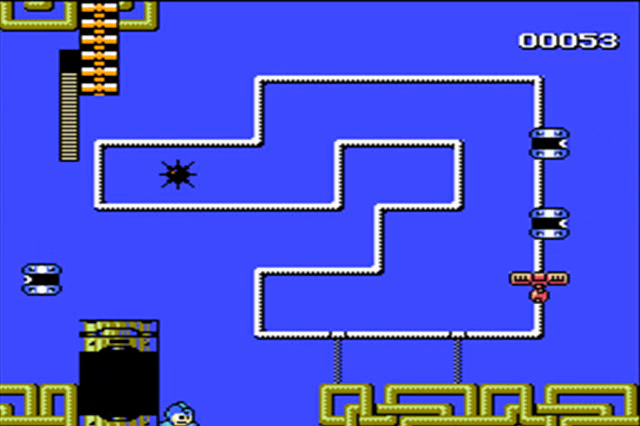
{"buttons": ["A", "DPAD_RIGHT"], "events": [[167, "A", "down"]]}
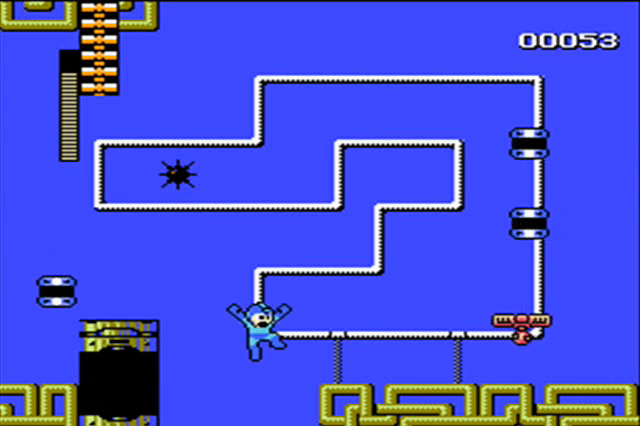
{"buttons": ["A", "DPAD_RIGHT"], "events": [[167, "A", "up"], [300, "A", "down"]]}
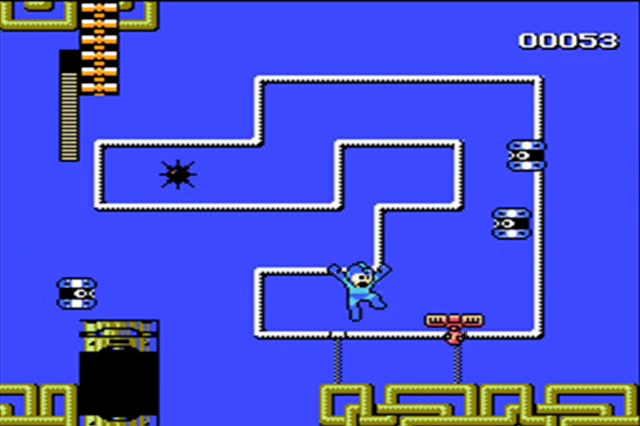
{"buttons": ["A"], "events": [[67, "A", "up"], [133, "DPAD_RIGHT", "up"], [400, "A", "down"]]}
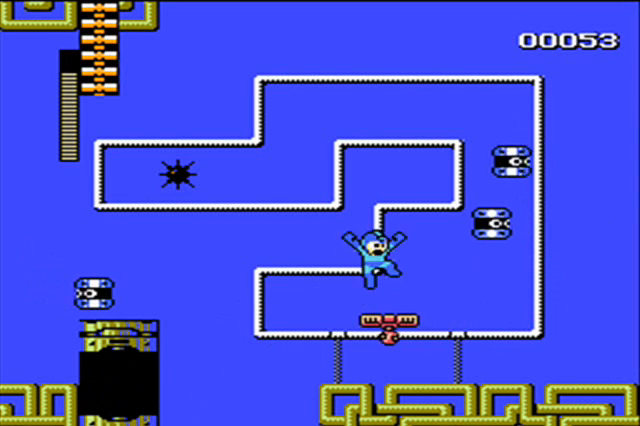
{"buttons": [], "events": [[100, "B", "down"], [200, "DPAD_LEFT", "down"], [233, "B", "up"], [333, "A", "up"], [400, "DPAD_LEFT", "up"]]}
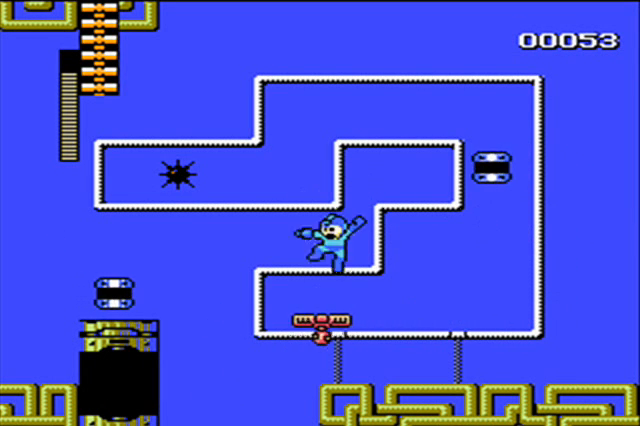
{"buttons": [], "events": [[200, "DPAD_RIGHT", "down"], [267, "DPAD_RIGHT", "up"]]}